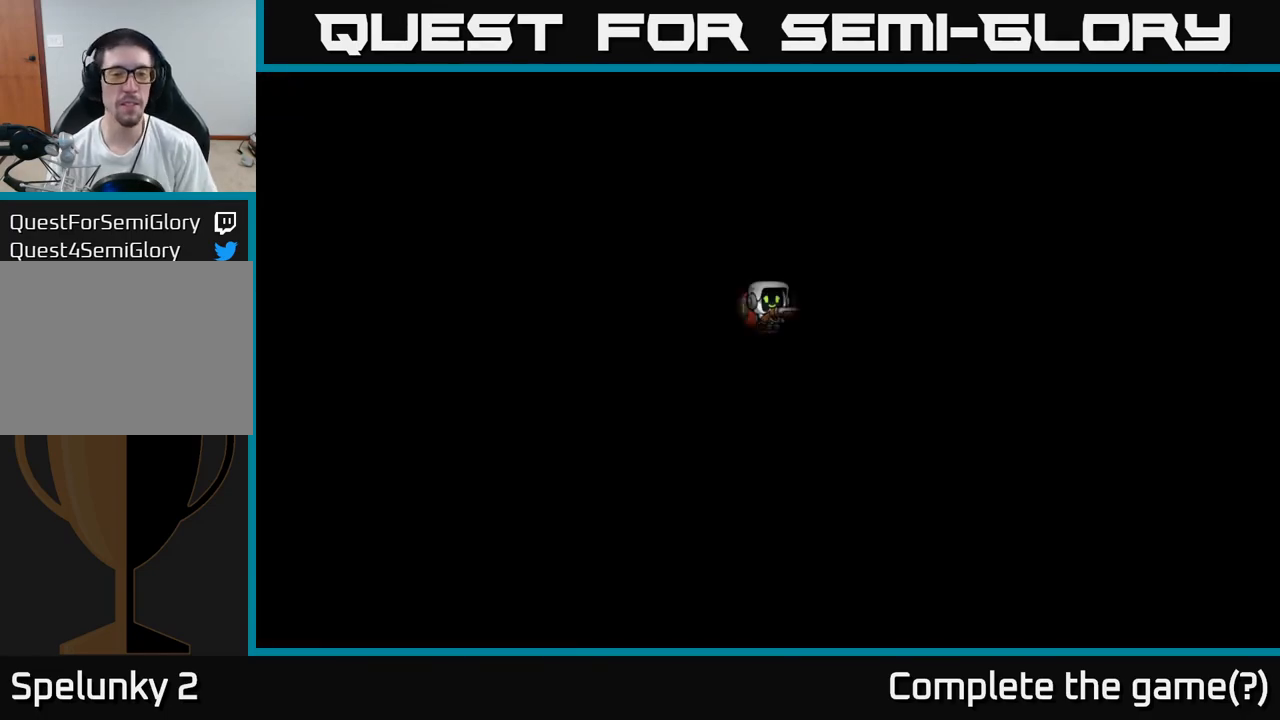
Gameplay with a controller (Xbox layout); each line is a JSON object with the inputs held at the frame after it (dt_ms = milliseconds from this image to that frame). "events" lists button and stick changes between this image and that frame as [ms after this image, input, new state], when the widget could be followed in between. Not read: right_stick.
{"dt_ms": 500, "buttons": [], "left_stick": "center", "events": []}
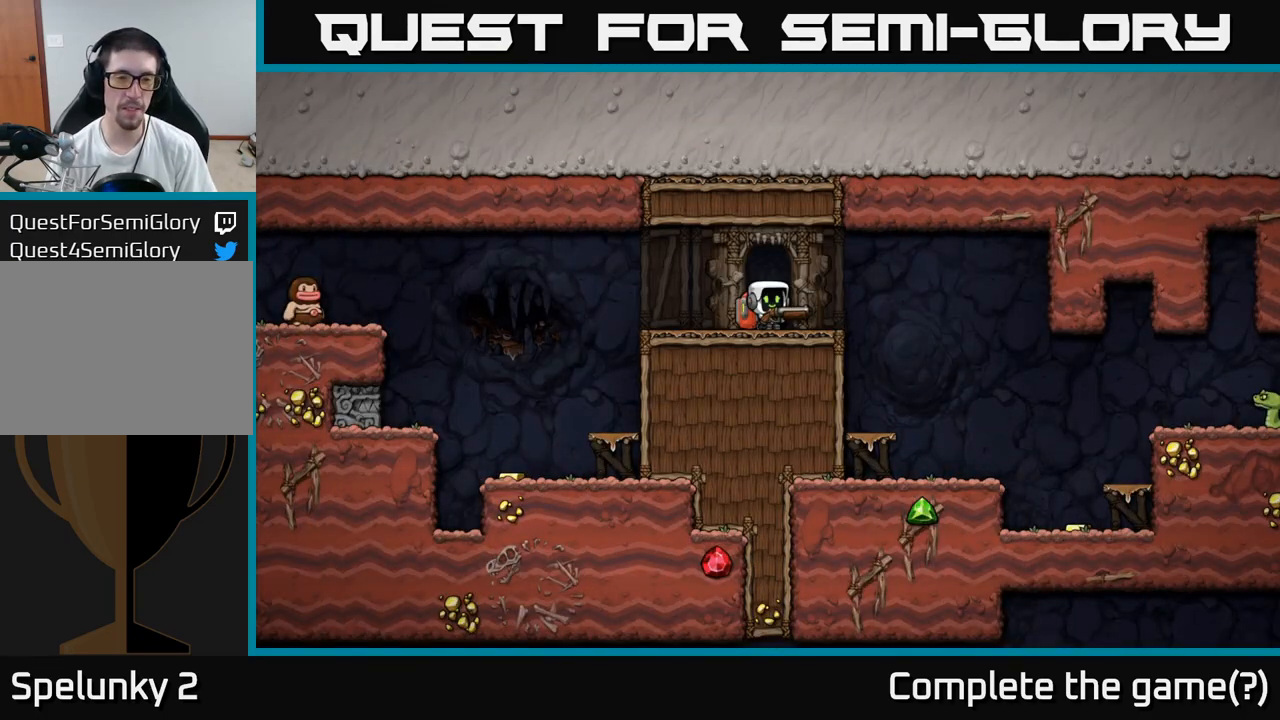
{"dt_ms": 500, "buttons": [], "left_stick": "left", "events": [[450, "left_stick", "left"]]}
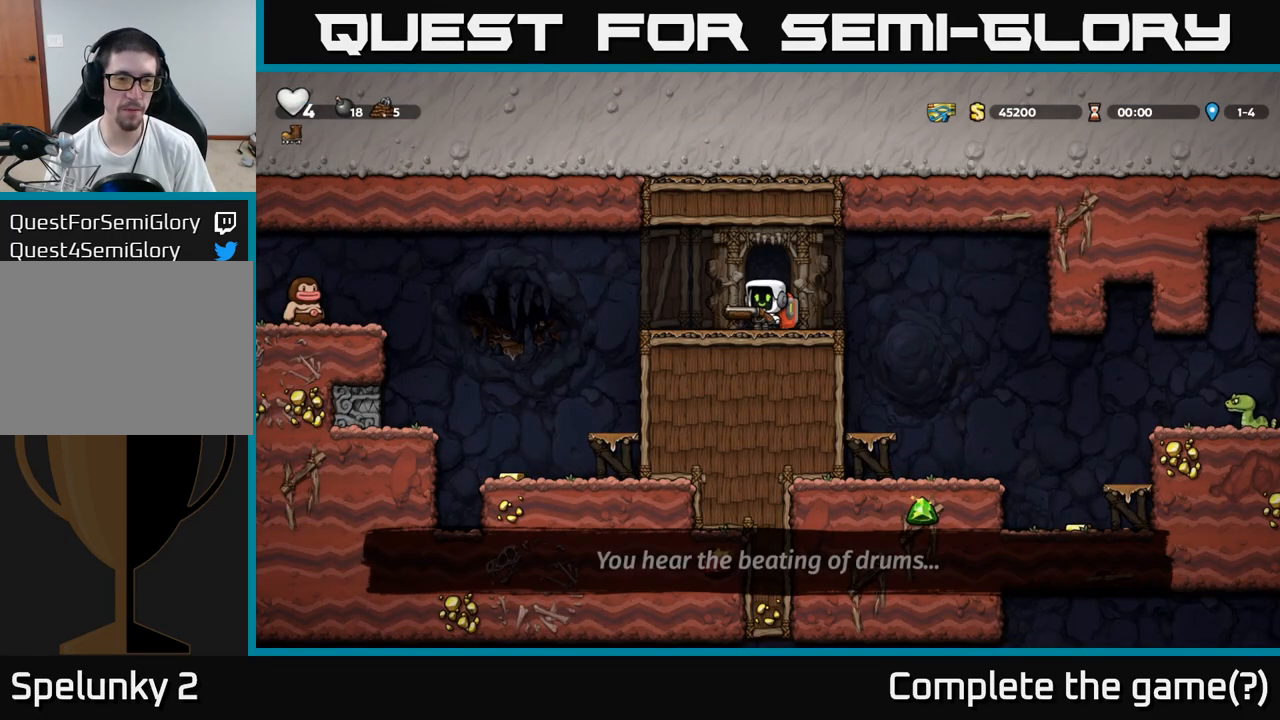
{"dt_ms": 500, "buttons": [], "left_stick": "left", "events": [[100, "left_stick", "center"], [367, "left_stick", "left"]]}
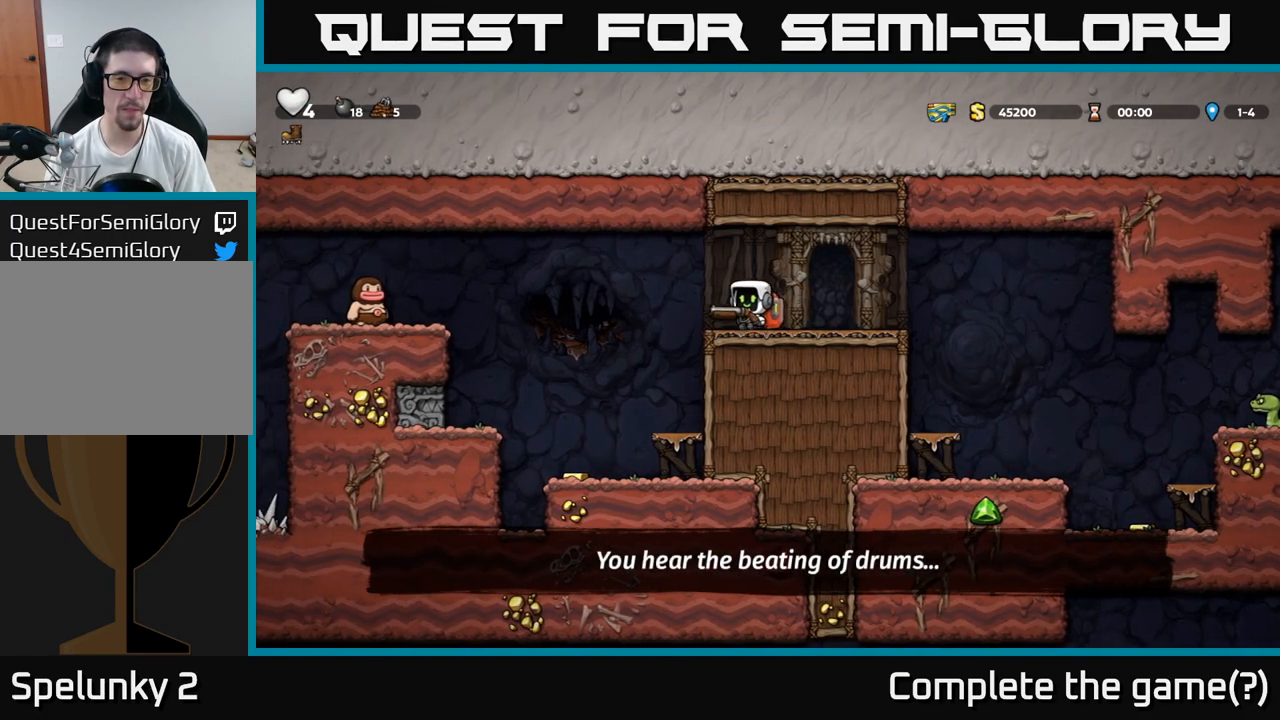
{"dt_ms": 500, "buttons": [], "left_stick": "center", "events": [[83, "left_stick", "down-left"], [133, "X", "down"], [200, "X", "up"], [267, "left_stick", "center"]]}
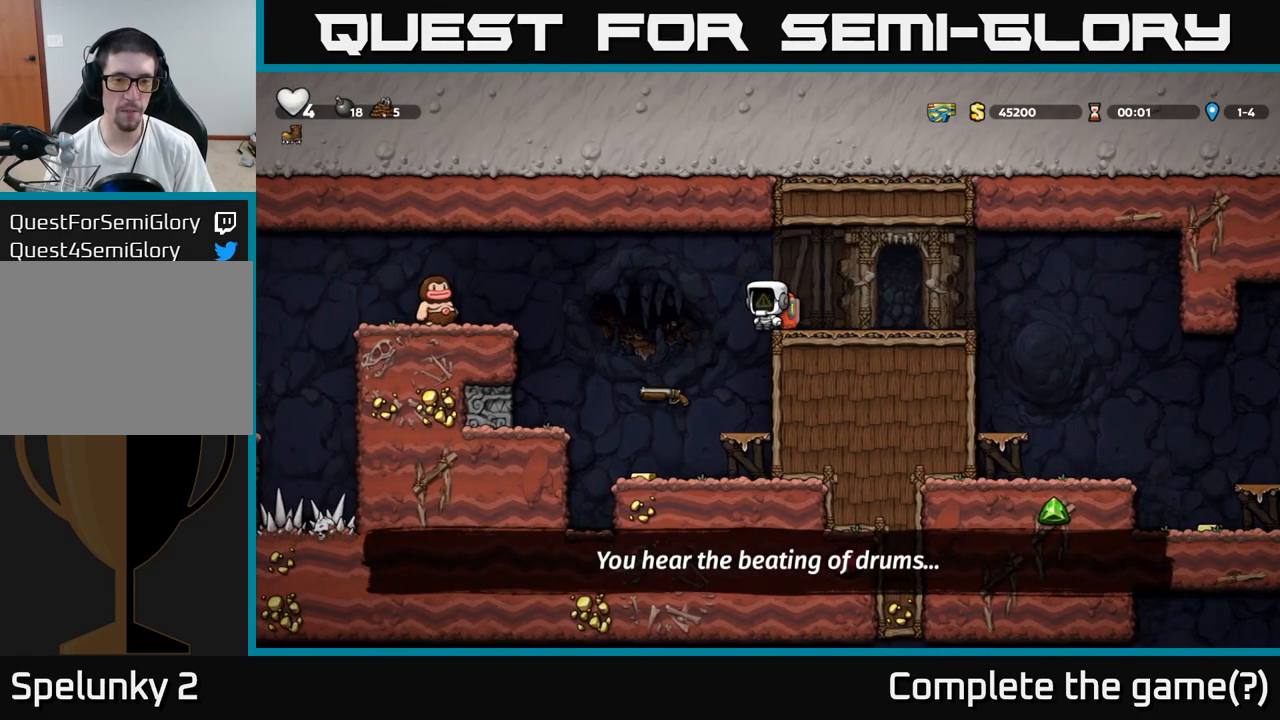
{"dt_ms": 500, "buttons": [], "left_stick": "left", "events": [[267, "A", "down"], [350, "A", "up"], [367, "left_stick", "left"]]}
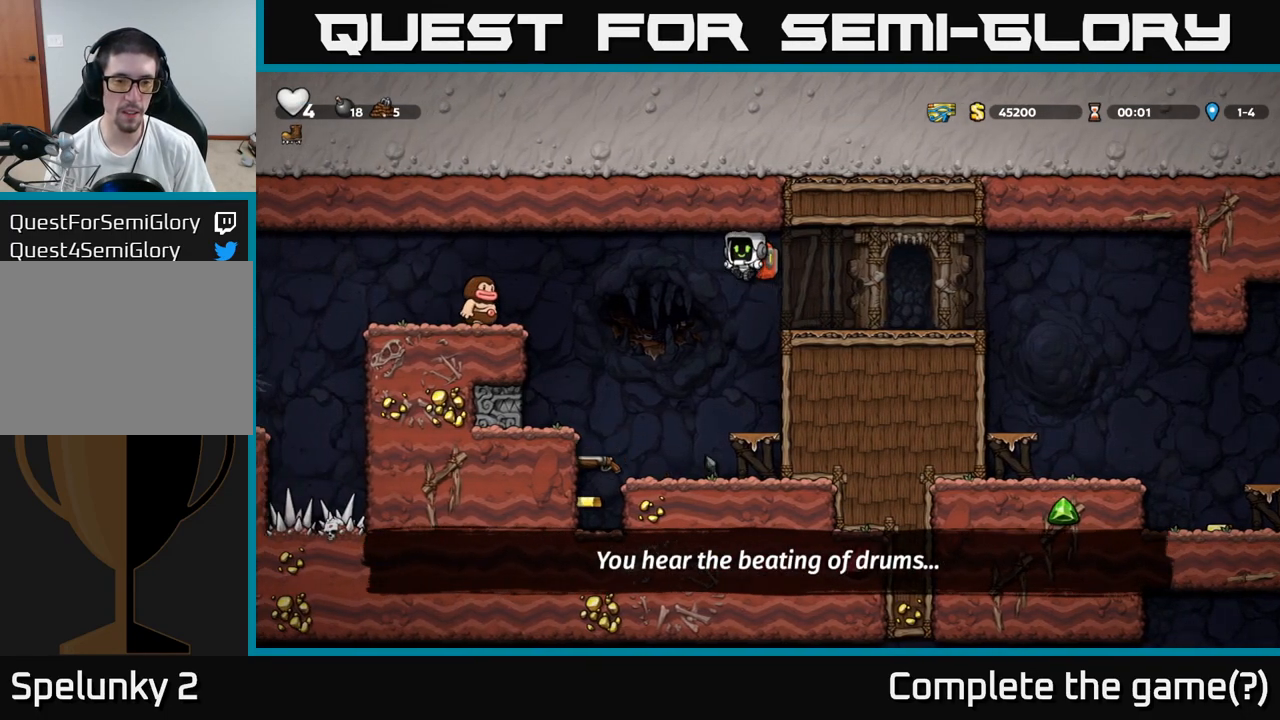
{"dt_ms": 500, "buttons": [], "left_stick": "left", "events": [[100, "left_stick", "center"], [300, "left_stick", "left"]]}
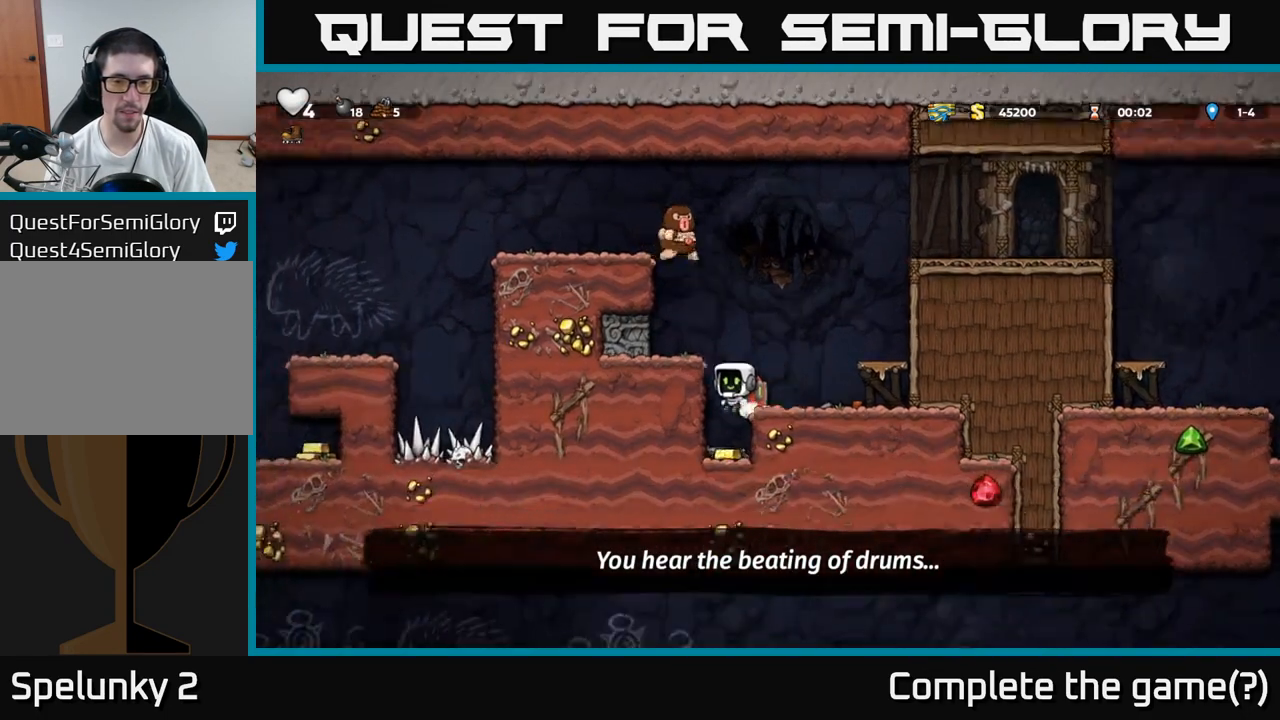
{"dt_ms": 500, "buttons": ["X"], "left_stick": "down-left", "events": [[83, "left_stick", "center"], [317, "left_stick", "down-left"], [450, "X", "down"]]}
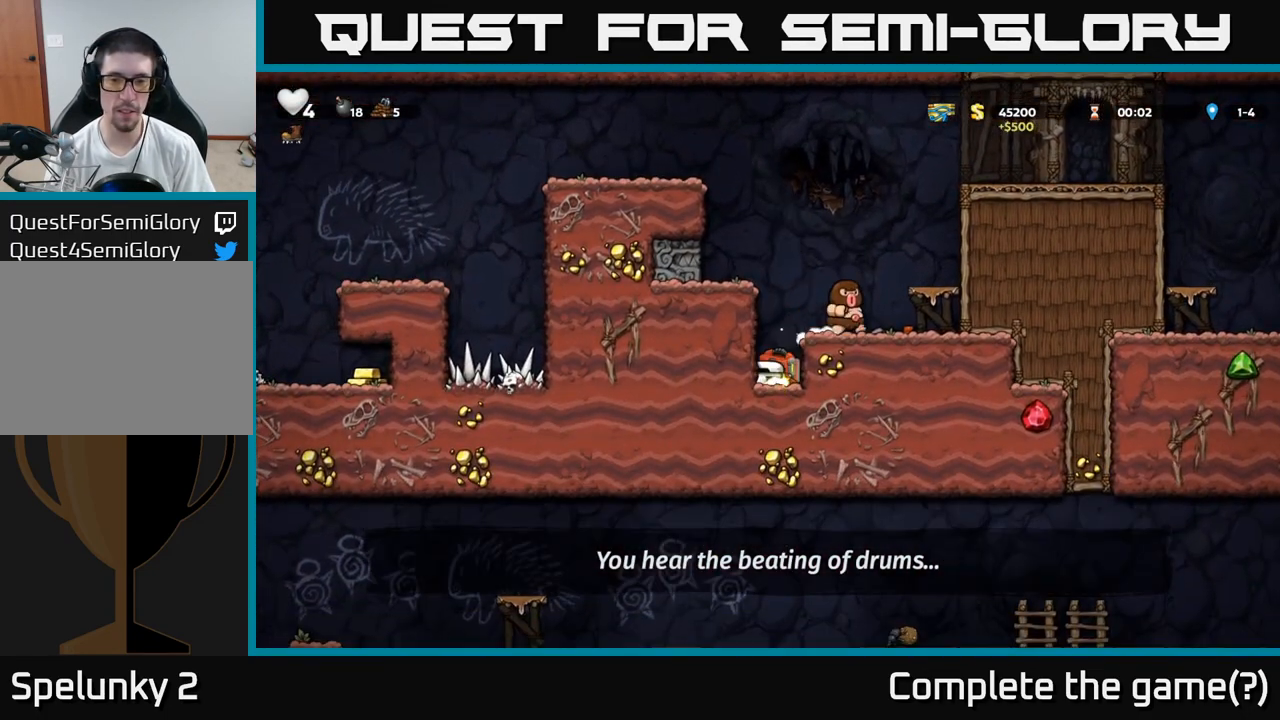
{"dt_ms": 500, "buttons": [], "left_stick": "center", "events": [[67, "X", "up"], [100, "left_stick", "center"], [150, "A", "down"], [283, "left_stick", "right"], [300, "A", "up"], [350, "X", "down"], [450, "X", "up"], [450, "left_stick", "center"]]}
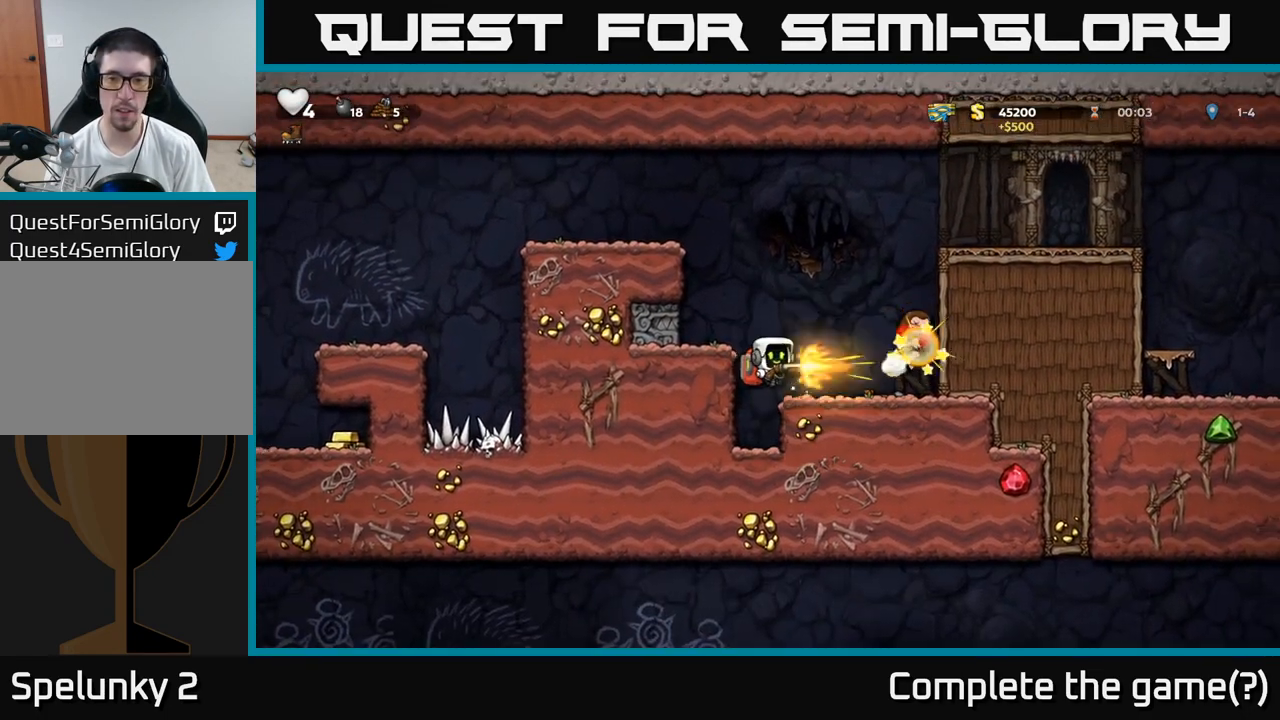
{"dt_ms": 1000, "buttons": ["A"], "left_stick": "left"}
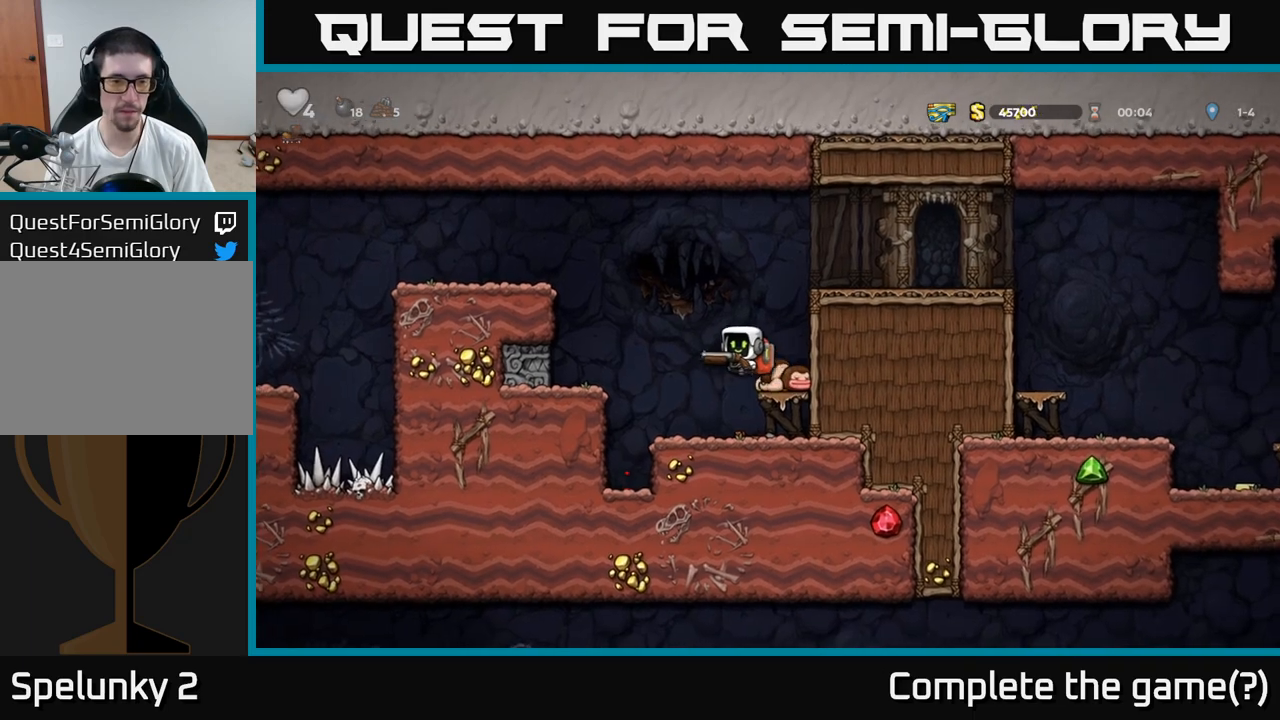
{"dt_ms": 500, "buttons": ["A"], "left_stick": "left", "events": [[317, "A", "up"], [483, "A", "down"]]}
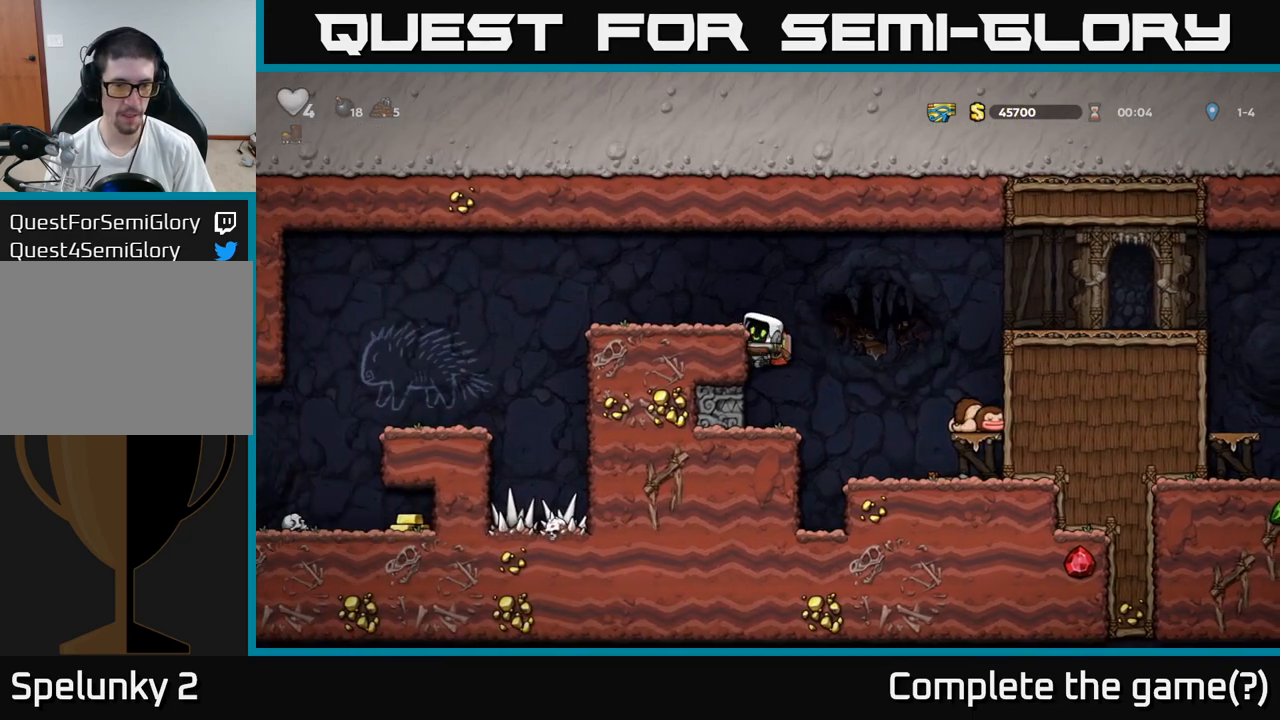
{"dt_ms": 500, "buttons": [], "left_stick": "left", "events": [[133, "A", "up"], [367, "A", "down"], [483, "A", "up"]]}
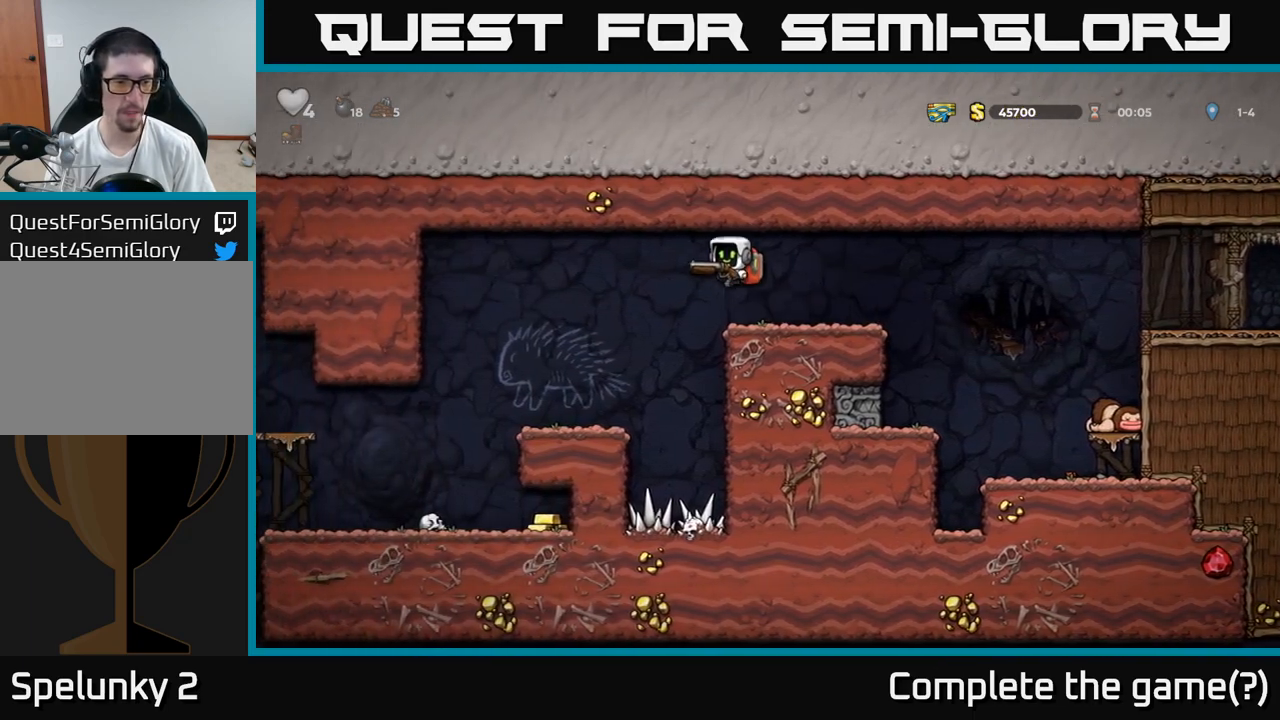
{"dt_ms": 500, "buttons": [], "left_stick": "left", "events": []}
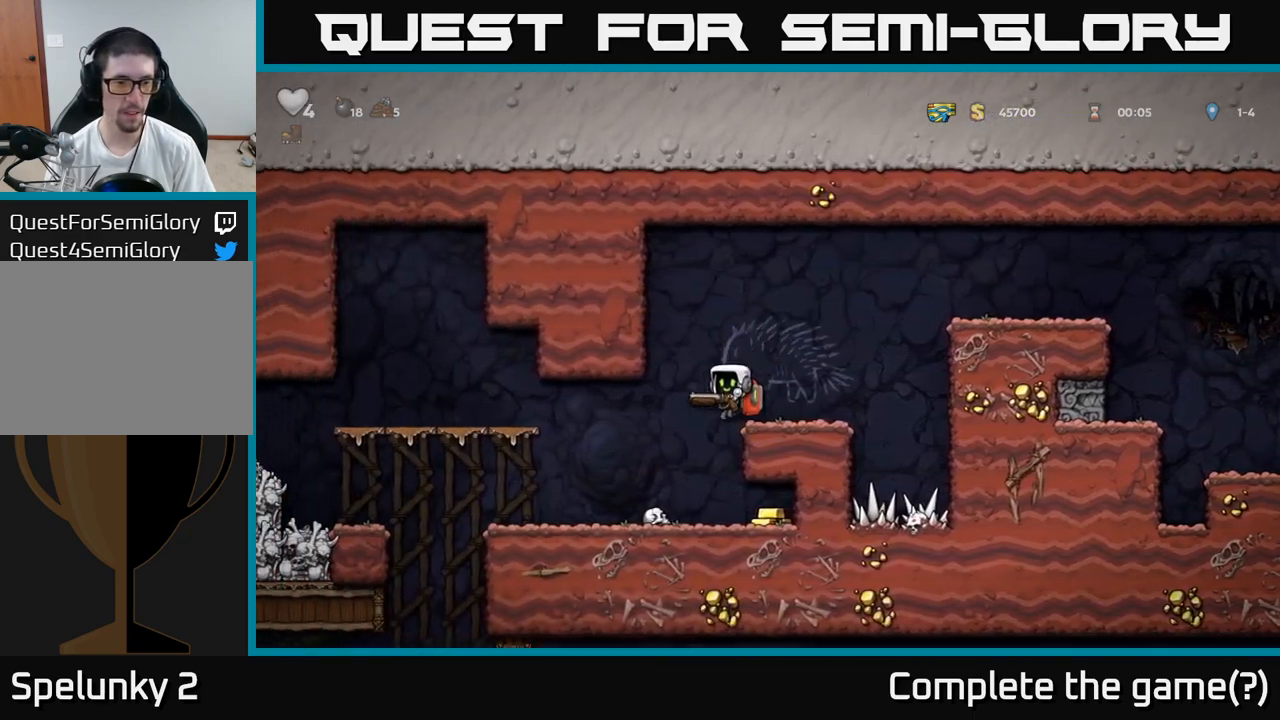
{"dt_ms": 500, "buttons": [], "left_stick": "left"}
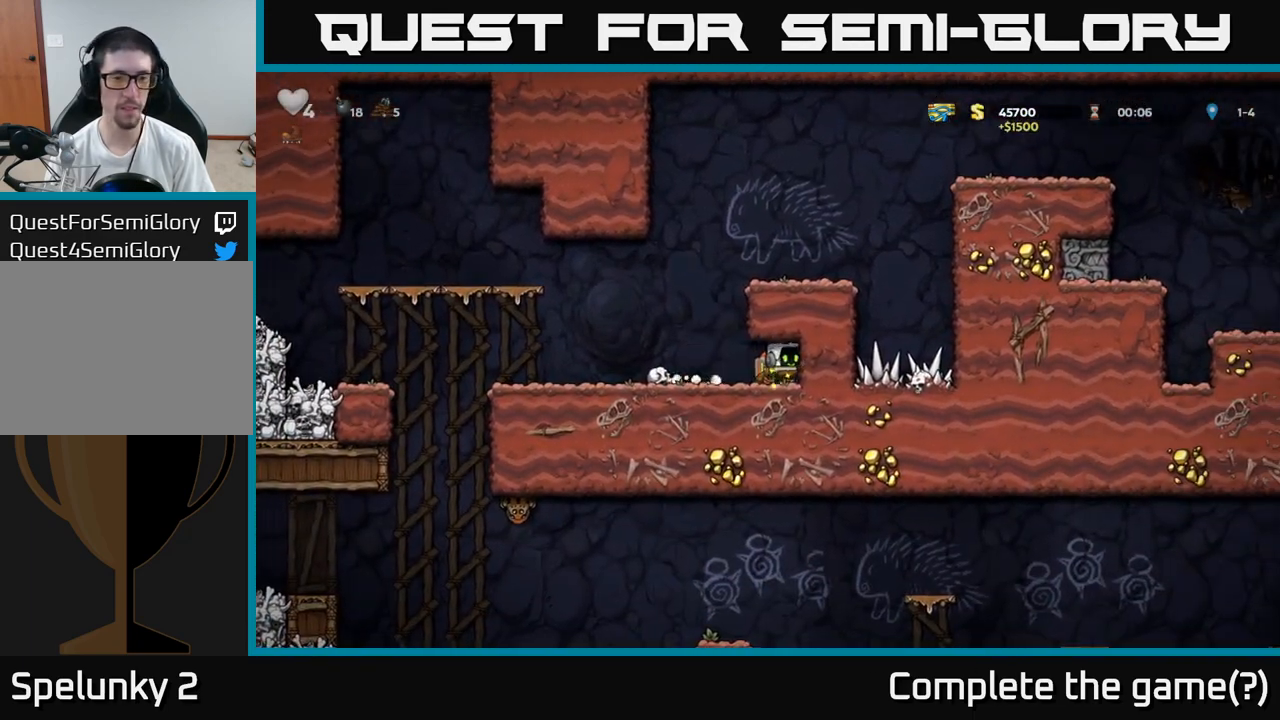
{"dt_ms": 500, "buttons": [], "left_stick": "left", "events": [[33, "X", "down"], [100, "X", "up"]]}
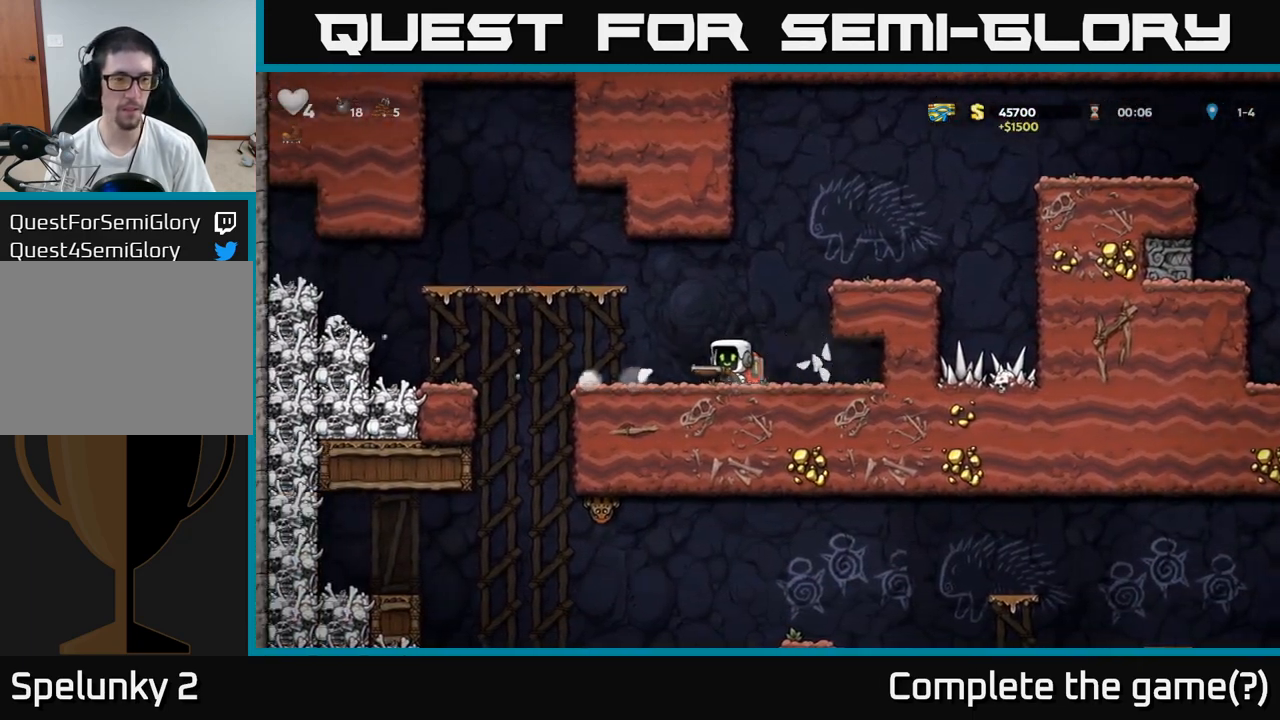
{"dt_ms": 500, "buttons": [], "left_stick": "left", "events": [[183, "A", "down"], [233, "left_stick", "right"], [333, "A", "up"], [450, "left_stick", "center"], [500, "left_stick", "left"]]}
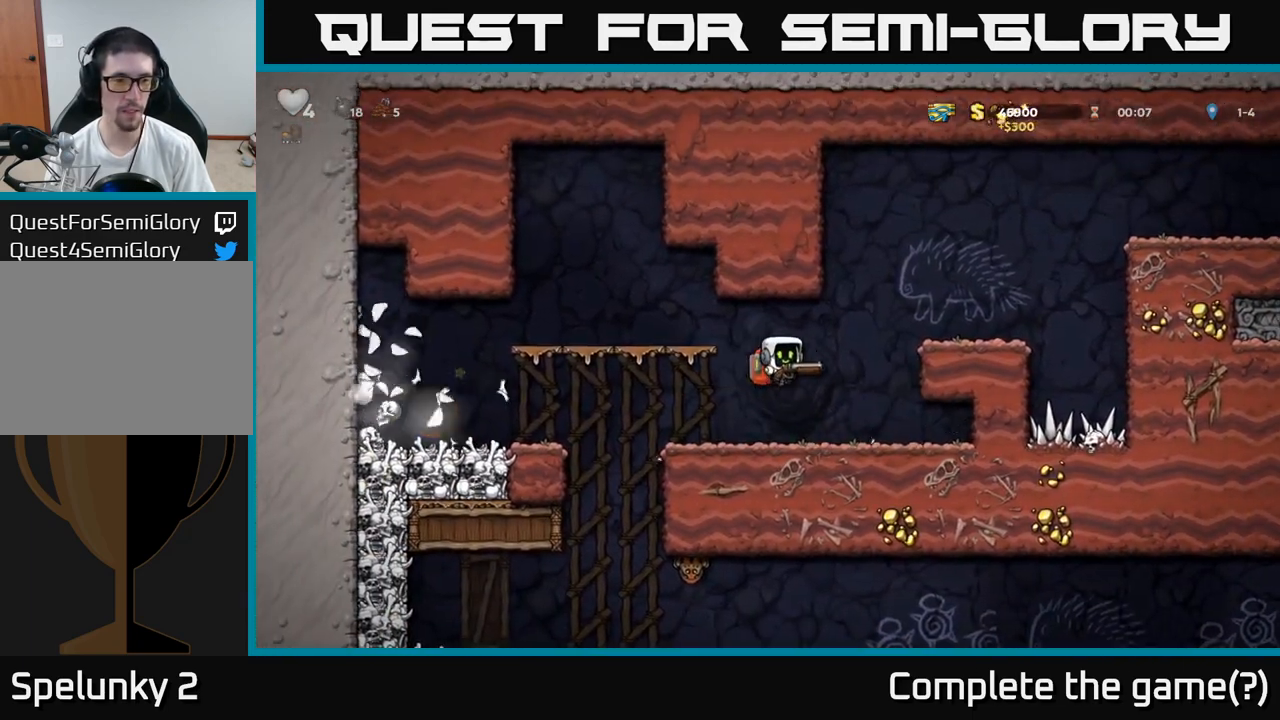
{"dt_ms": 500, "buttons": ["A"], "left_stick": "right", "events": [[100, "left_stick", "center"], [400, "A", "down"], [400, "left_stick", "right"]]}
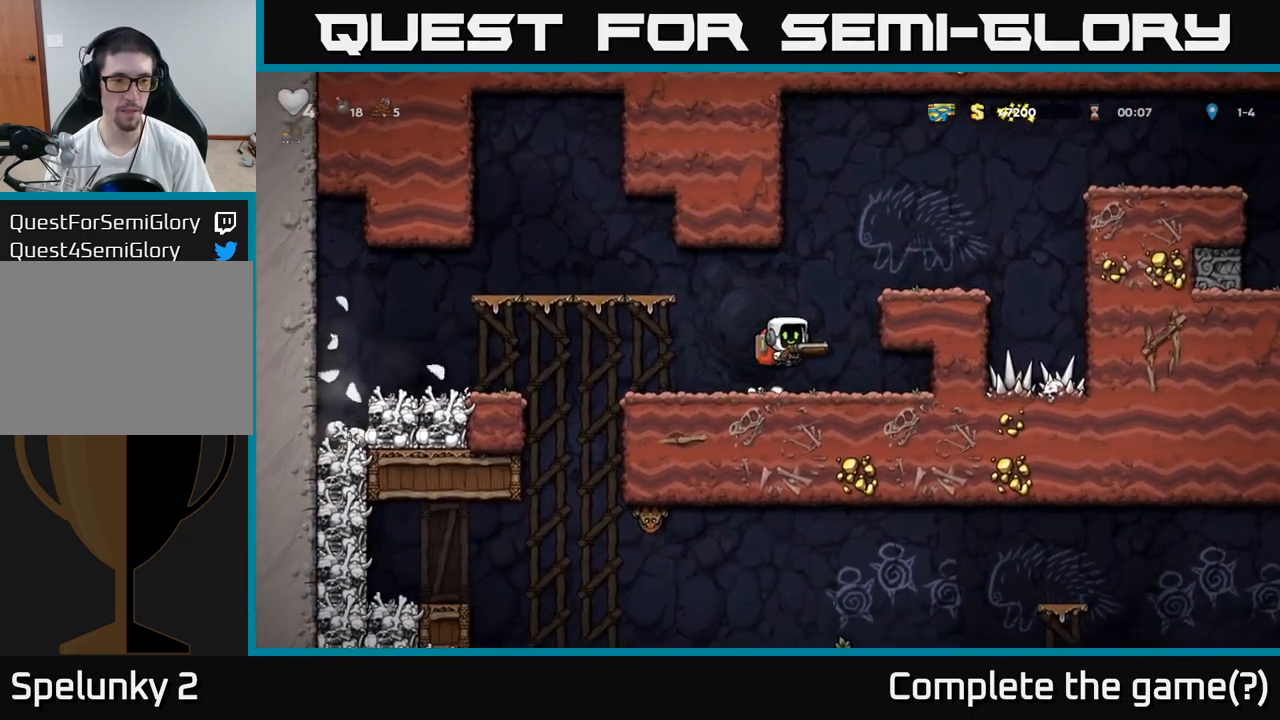
{"dt_ms": 1000, "buttons": [], "left_stick": "right"}